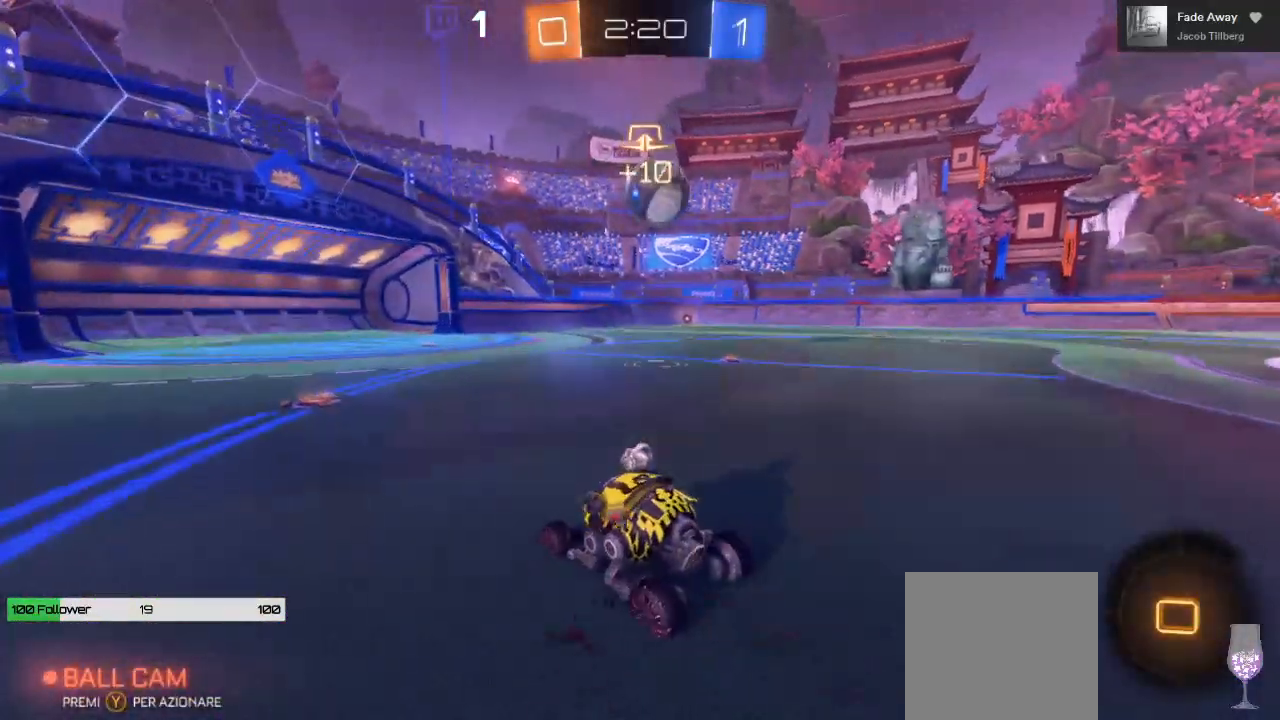
Gameplay with a controller (Xbox layout); each line is a JSON object with the inputs held at the frame after it. "events" lists button and stick changes between this image and that frame as [ms after this image, input, new state], when the widget could be followed in between. Not read: R3.
{"buttons": ["L1", "R2"], "left_stick": "left", "right_stick": "center", "events": [[283, "left_stick", "center"], [383, "left_stick", "left"], [417, "A", "down"], [467, "L1", "down"], [483, "A", "up"]]}
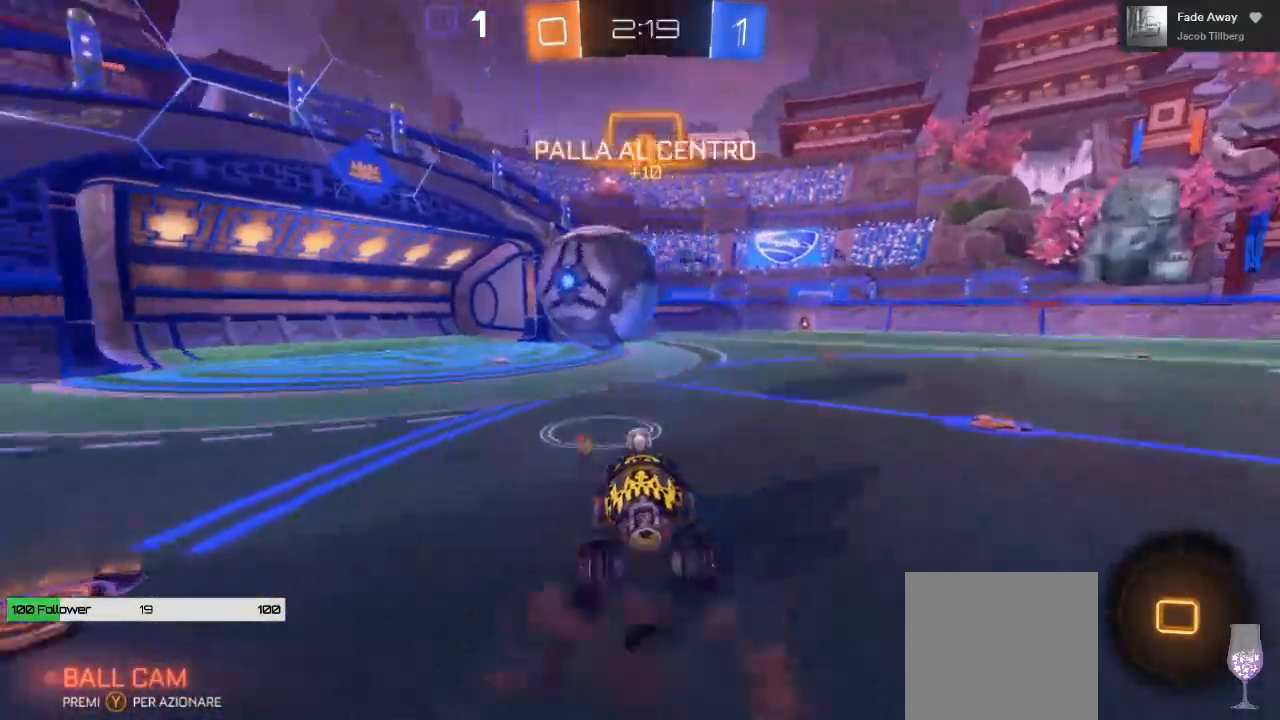
{"buttons": ["A", "L1", "R2", "L3"], "left_stick": "left", "right_stick": "center", "events": [[17, "L3", "down"], [67, "A", "down"]]}
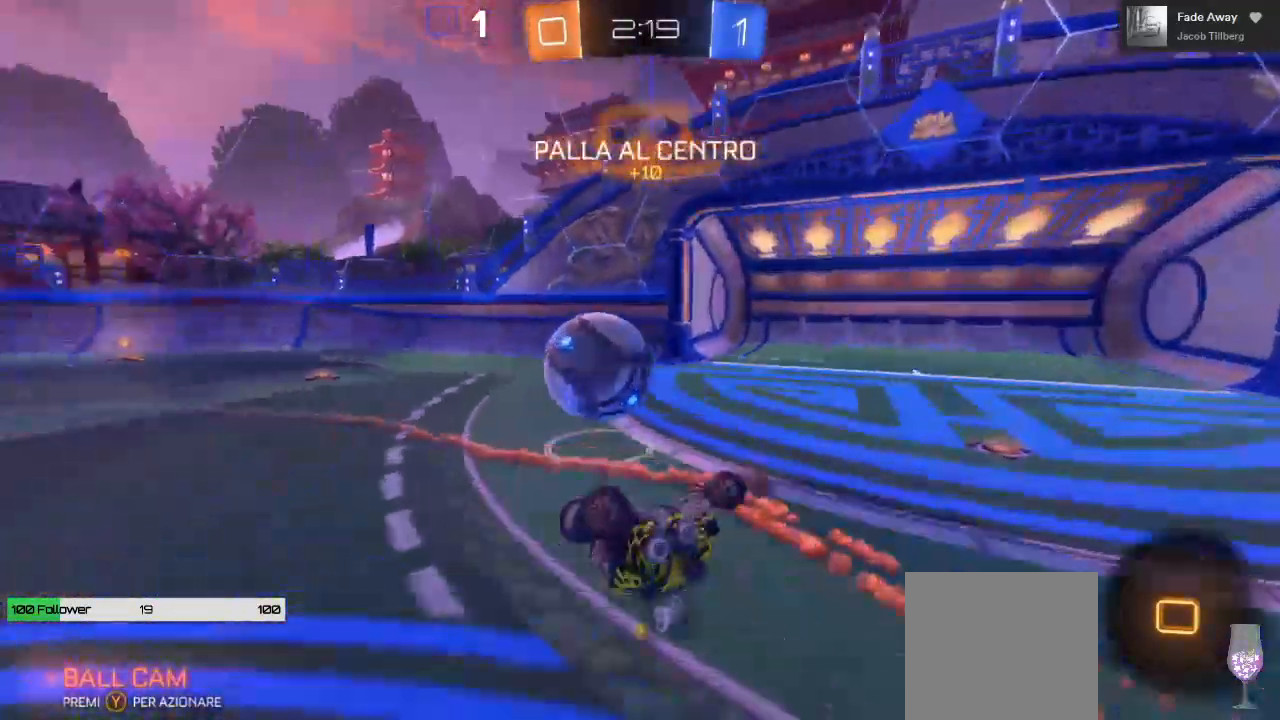
{"buttons": ["R2"], "left_stick": "center", "right_stick": "center", "events": [[83, "A", "up"], [133, "L3", "up"], [150, "L1", "up"], [233, "left_stick", "center"]]}
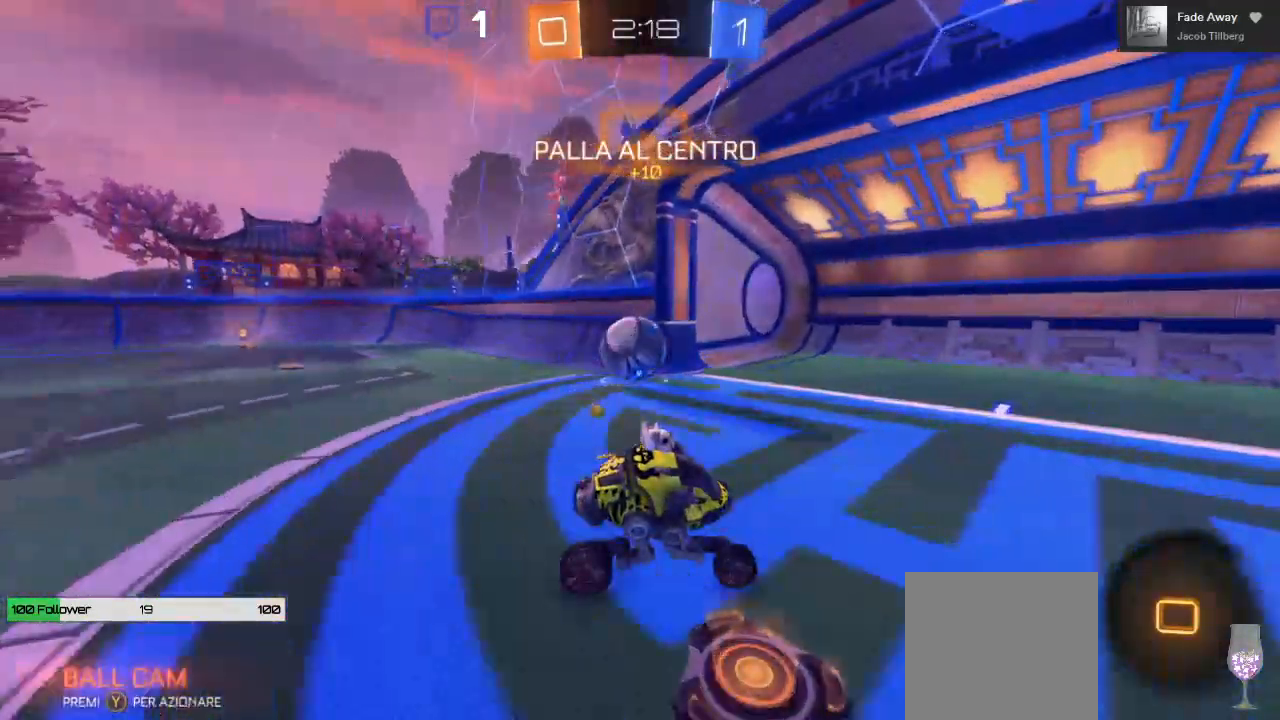
{"buttons": ["DPAD_UP"], "left_stick": "center", "right_stick": "center", "events": [[300, "DPAD_RIGHT", "down"], [383, "DPAD_RIGHT", "up"], [400, "DPAD_UP", "down"], [450, "R2", "up"]]}
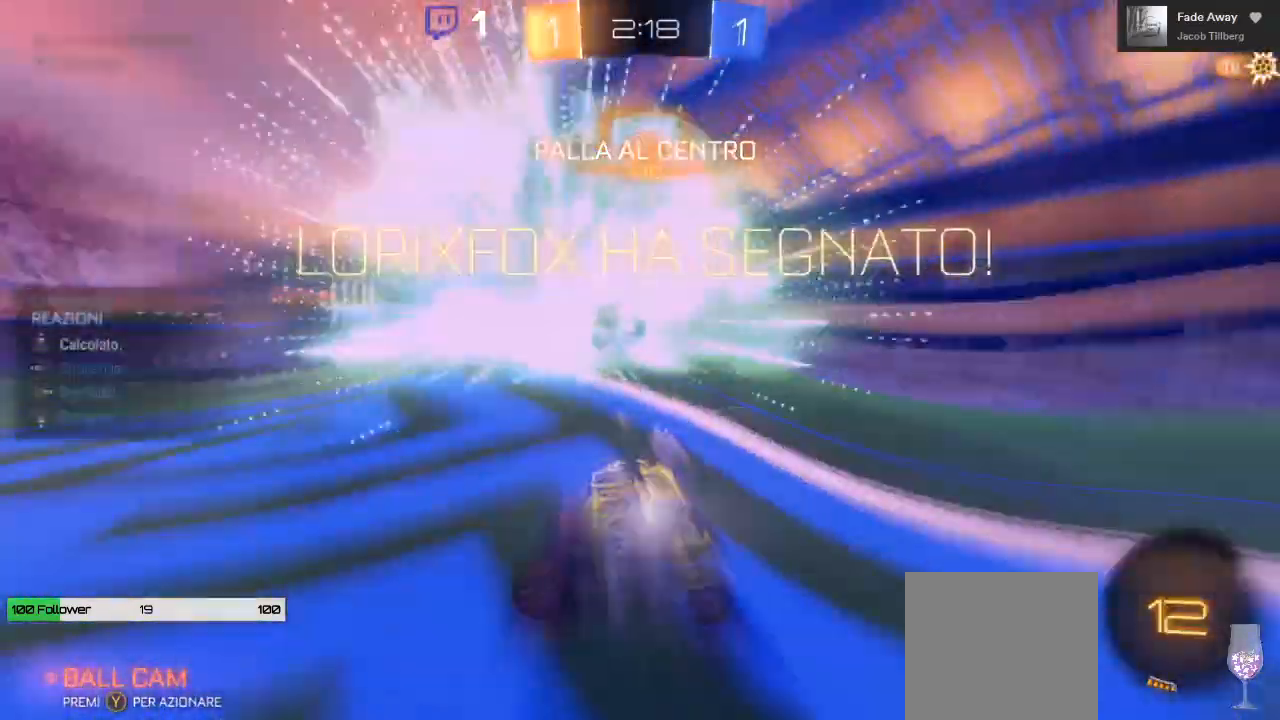
{"buttons": [], "left_stick": "down-left", "right_stick": "center", "events": [[67, "DPAD_UP", "up"], [183, "left_stick", "left"], [233, "left_stick", "down-left"]]}
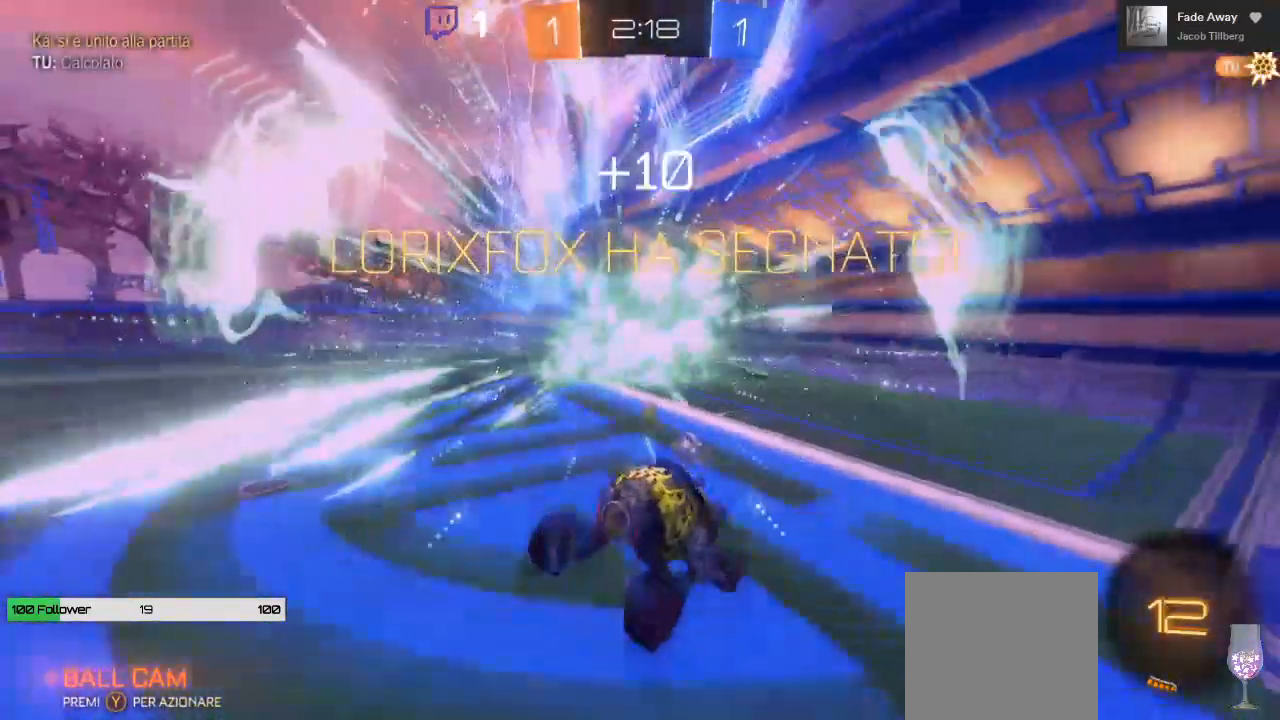
{"buttons": ["L1"], "left_stick": "down", "right_stick": "center", "events": [[67, "L1", "down"], [167, "left_stick", "down"]]}
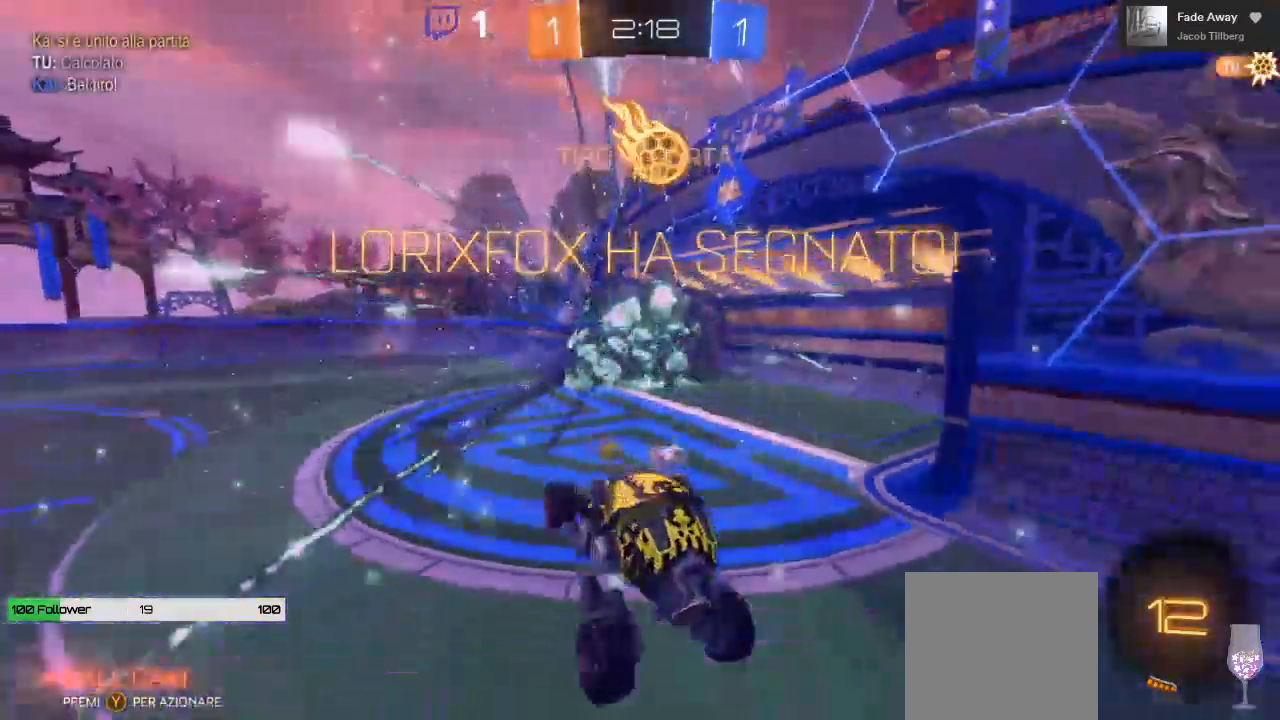
{"buttons": ["B", "L1"], "left_stick": "down-right", "right_stick": "center", "events": [[217, "B", "down"], [367, "left_stick", "down-right"]]}
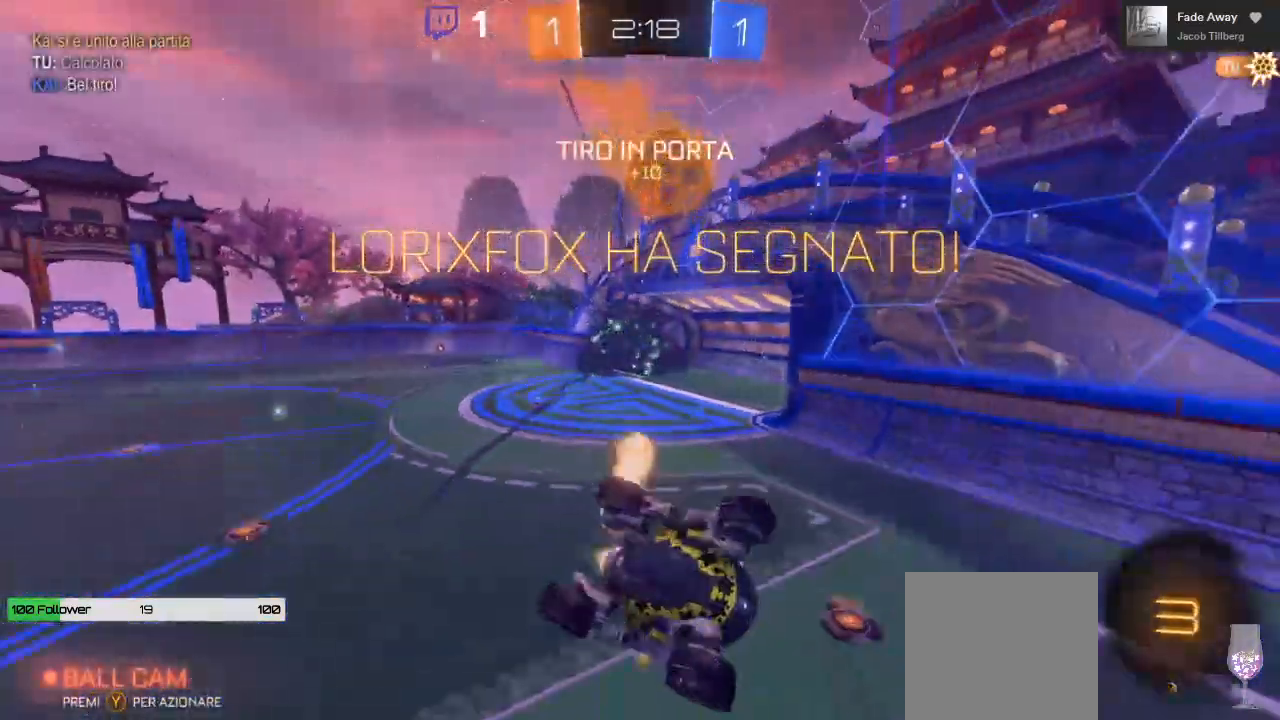
{"buttons": ["DPAD_RIGHT"], "left_stick": "center", "right_stick": "center", "events": [[100, "B", "up"], [183, "L1", "up"], [217, "left_stick", "center"], [283, "DPAD_LEFT", "down"], [400, "DPAD_LEFT", "up"], [483, "DPAD_RIGHT", "down"]]}
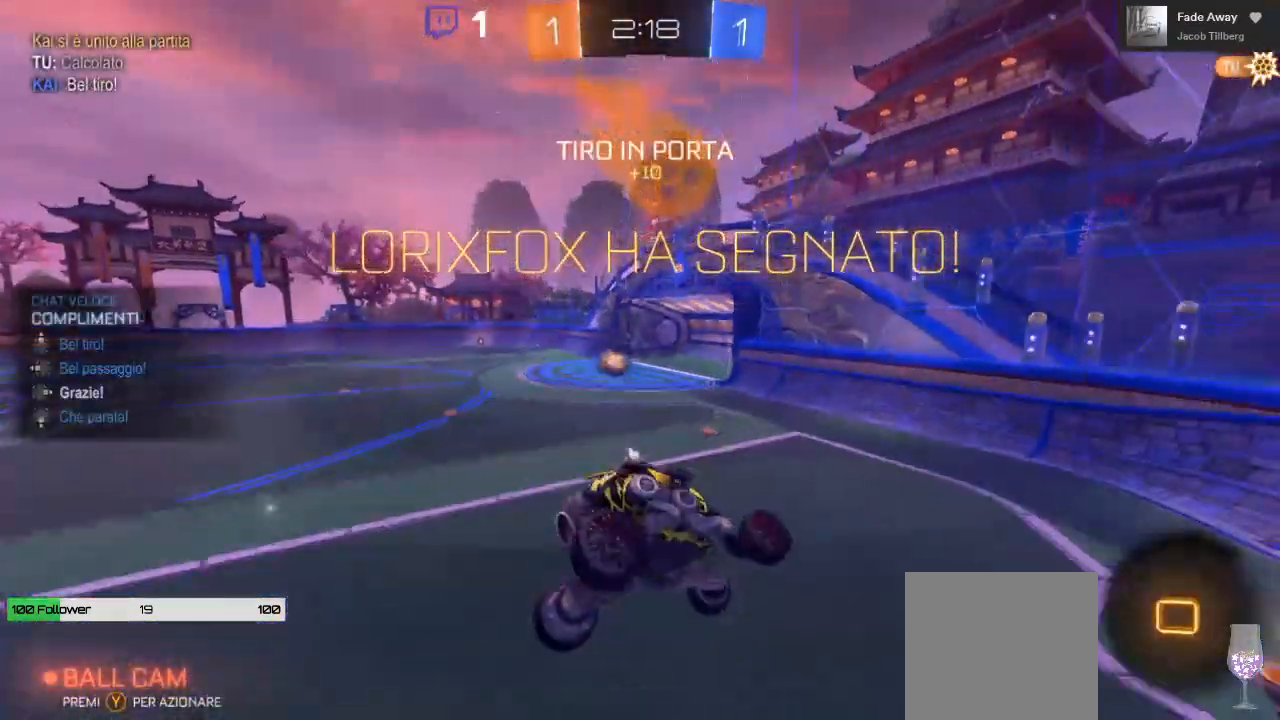
{"buttons": [], "left_stick": "center", "right_stick": "center", "events": [[117, "DPAD_RIGHT", "up"]]}
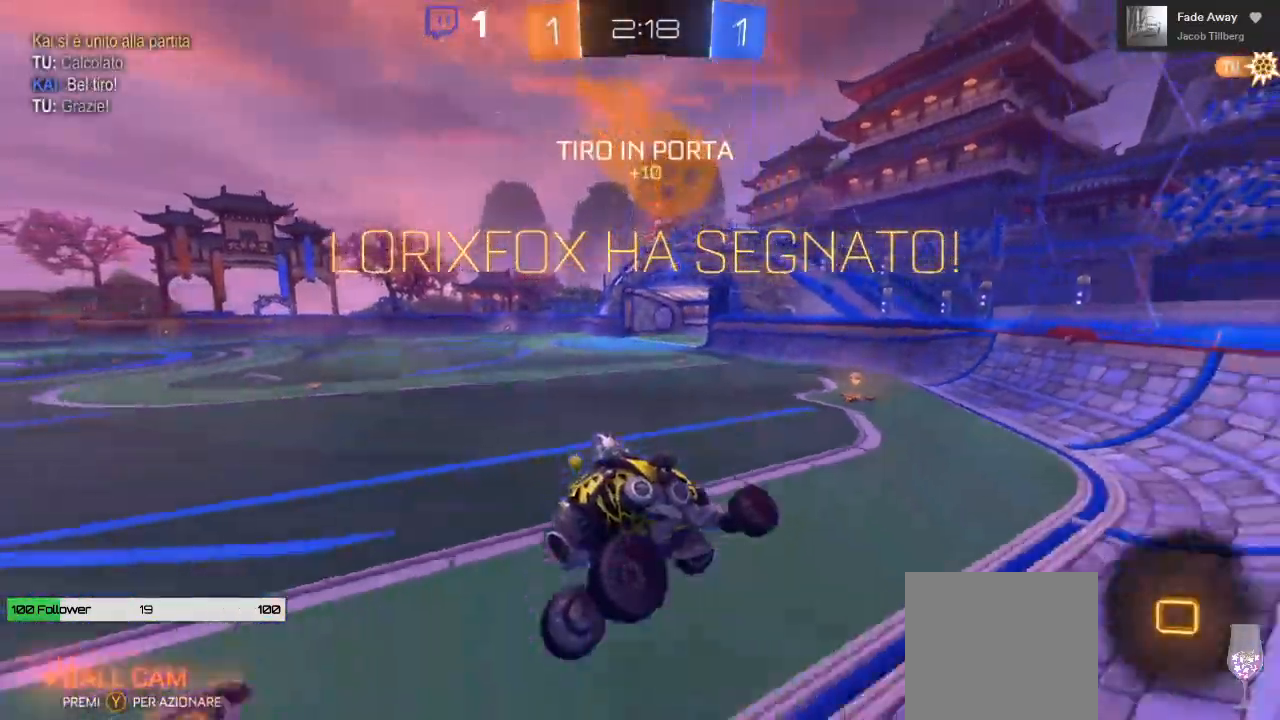
{"buttons": [], "left_stick": "center", "right_stick": "center", "events": []}
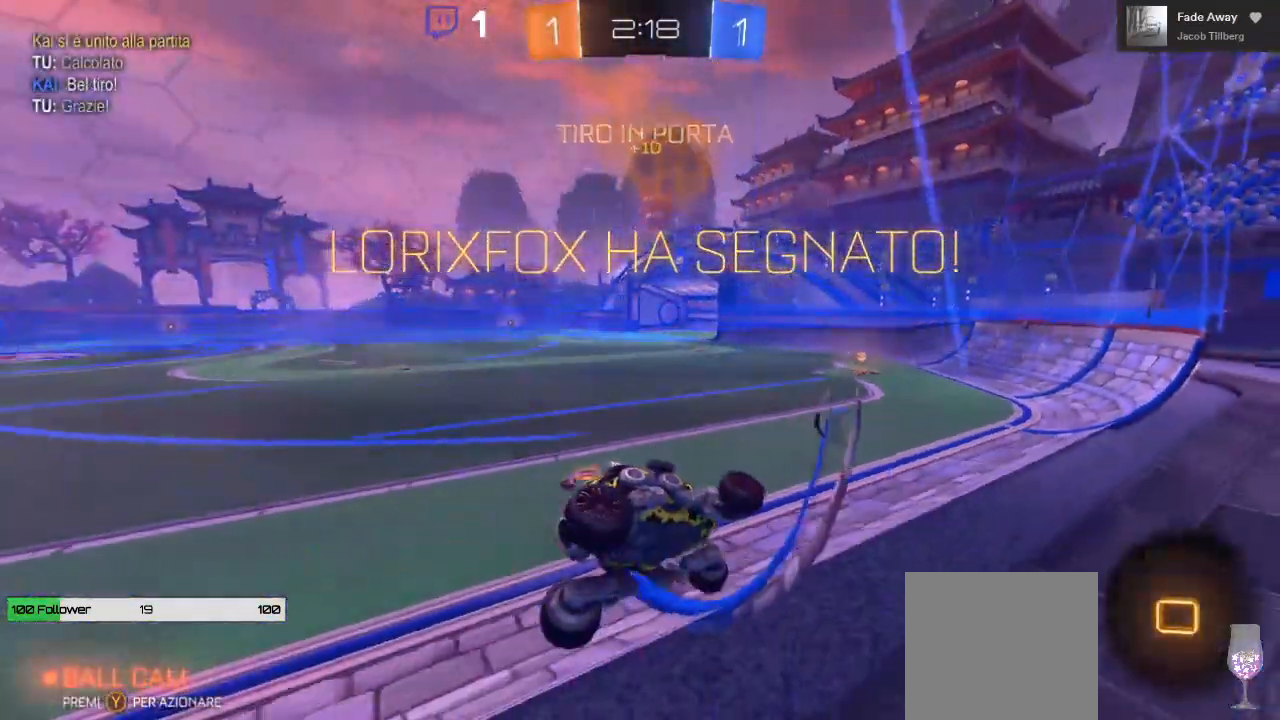
{"buttons": [], "left_stick": "center", "right_stick": "center", "events": []}
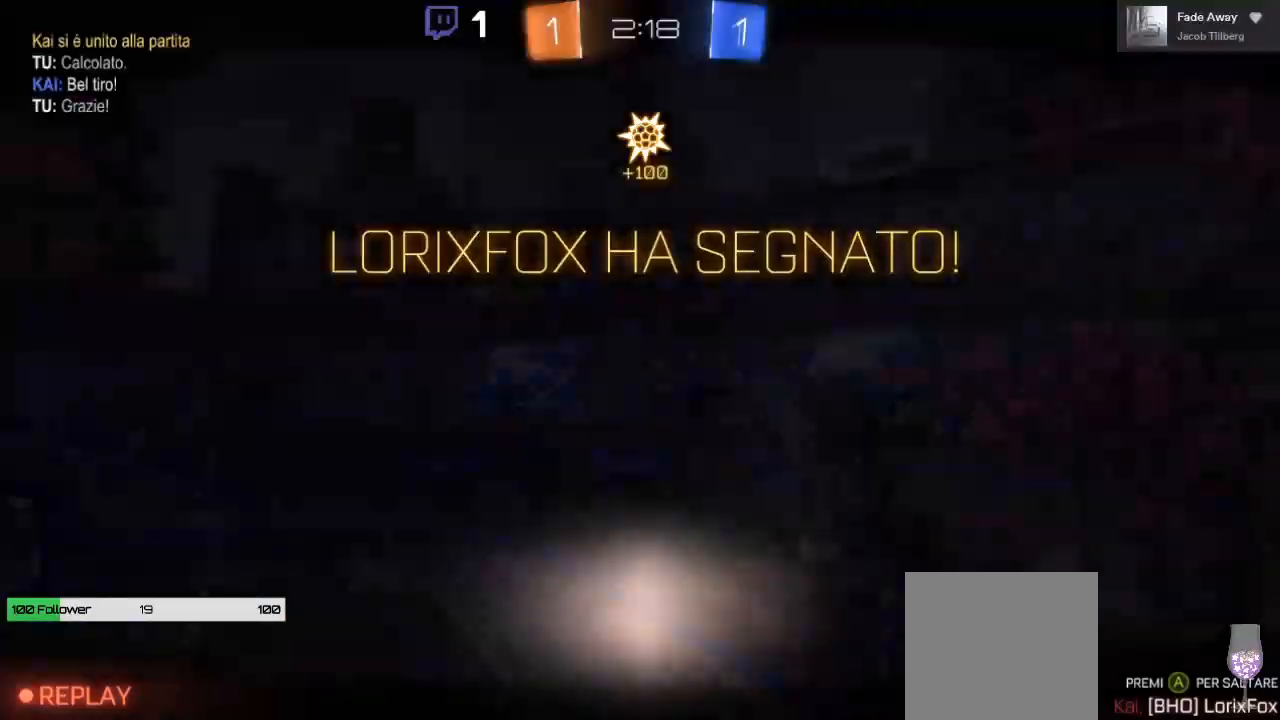
{"buttons": [], "left_stick": "center", "right_stick": "center", "events": []}
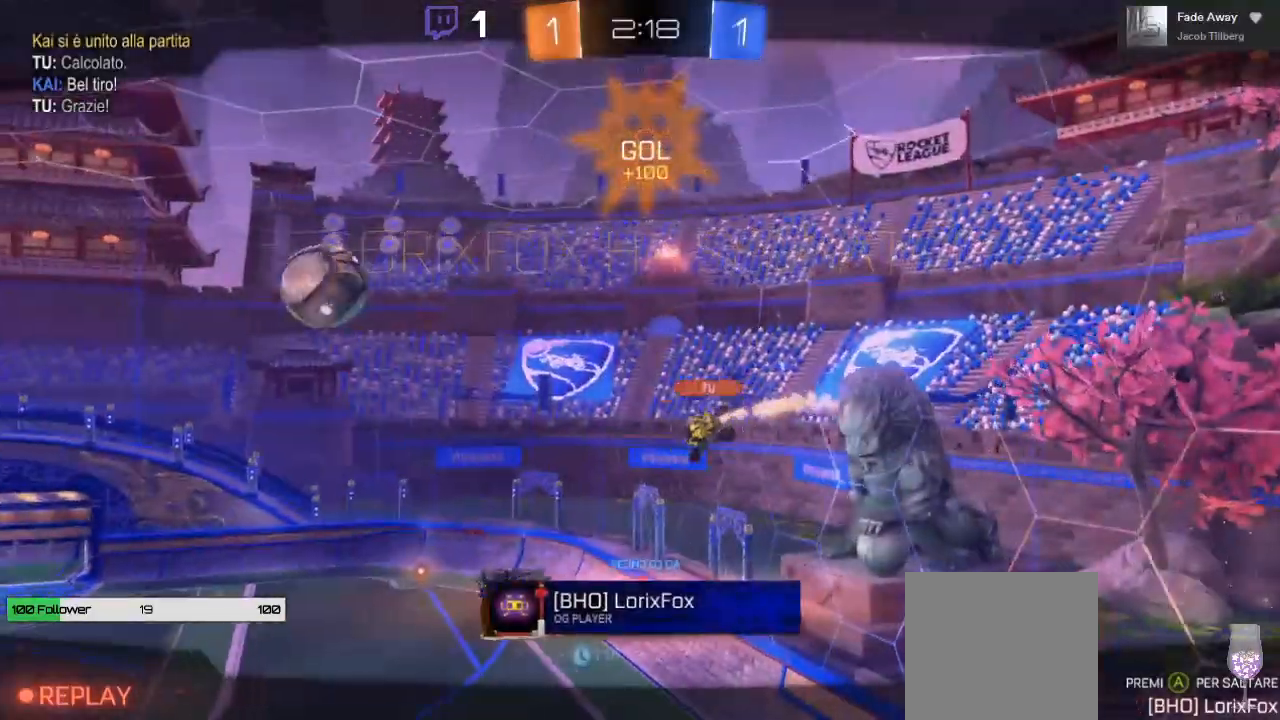
{"buttons": [], "left_stick": "center", "right_stick": "center", "events": []}
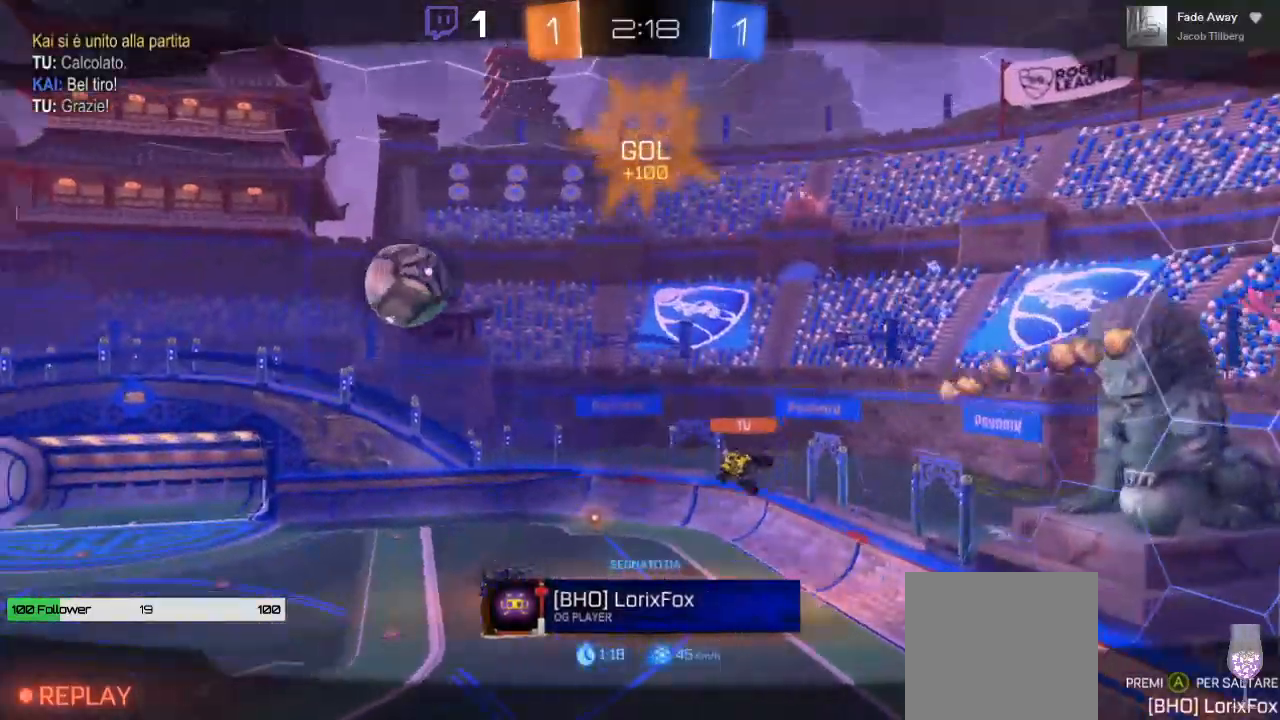
{"buttons": [], "left_stick": "center", "right_stick": "center", "events": []}
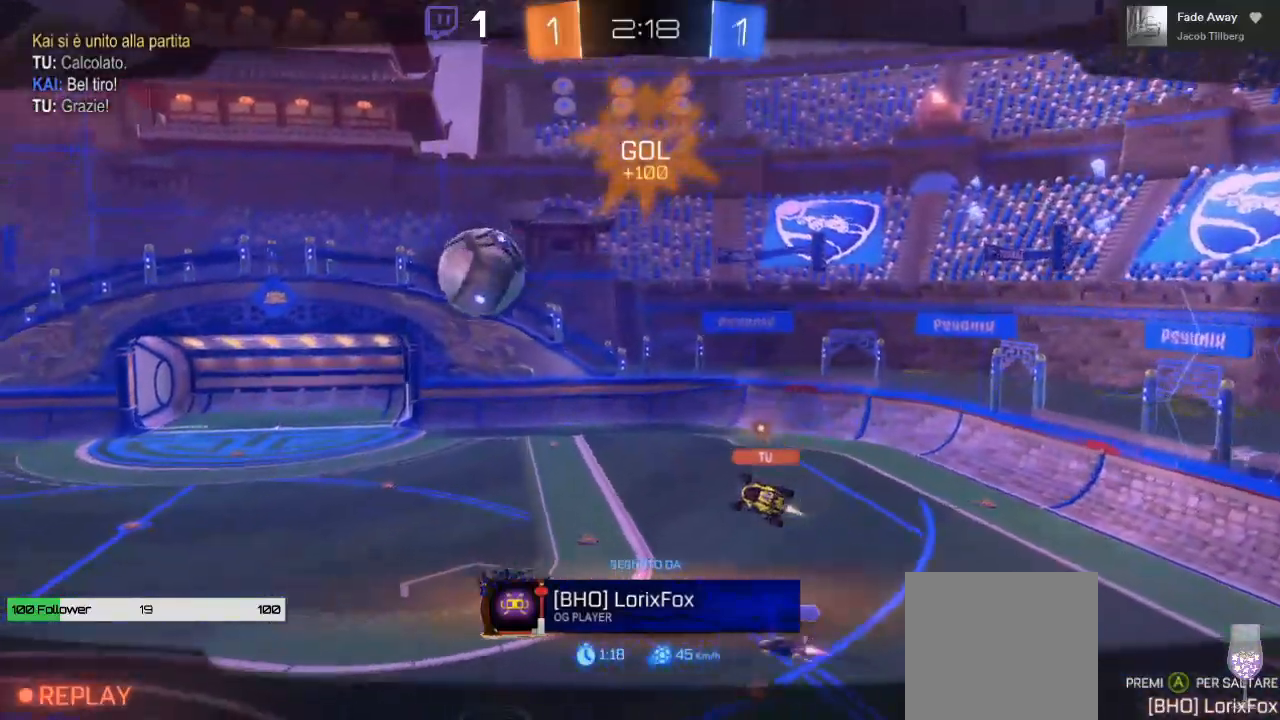
{"buttons": [], "left_stick": "center", "right_stick": "center", "events": []}
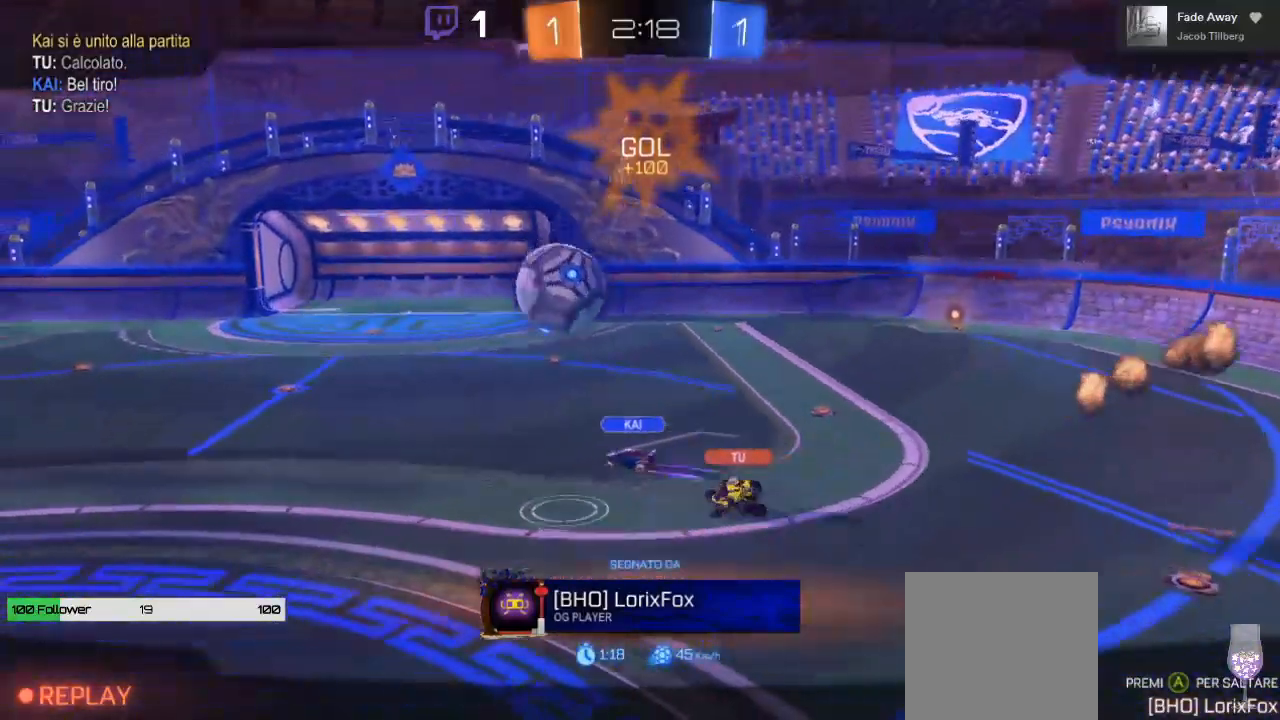
{"buttons": [], "left_stick": "center", "right_stick": "center", "events": []}
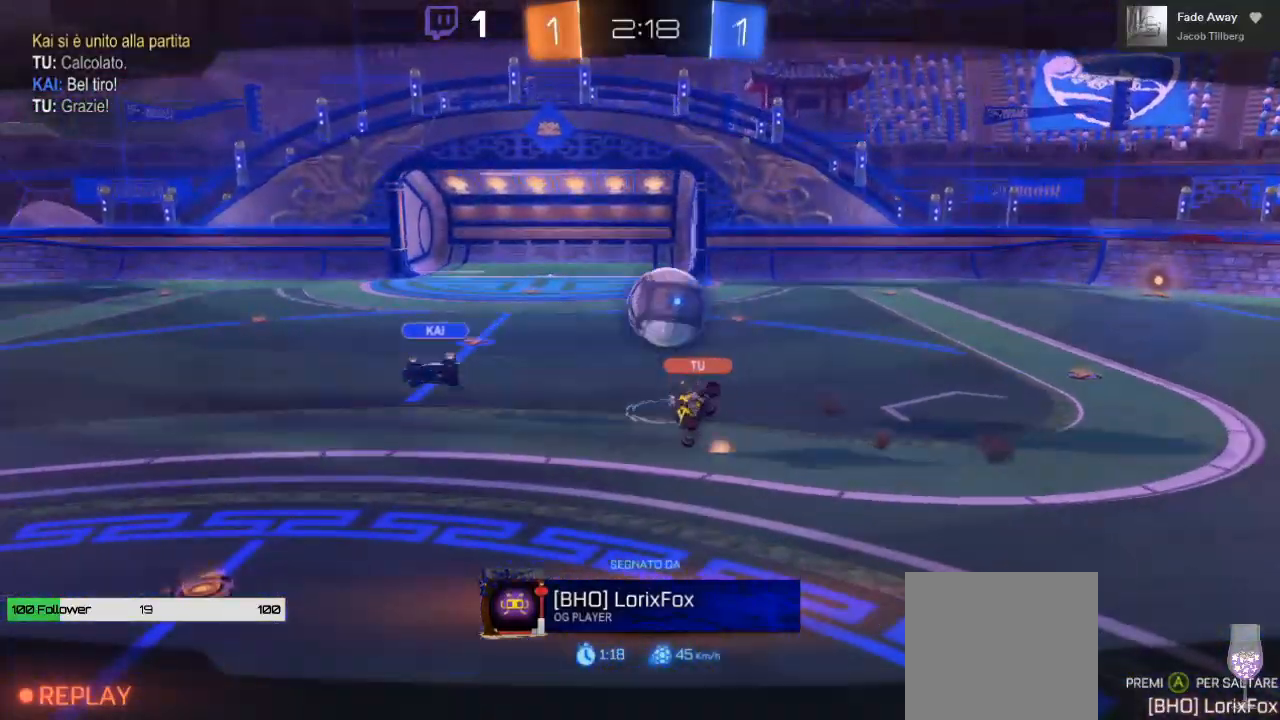
{"buttons": [], "left_stick": "center", "right_stick": "center", "events": []}
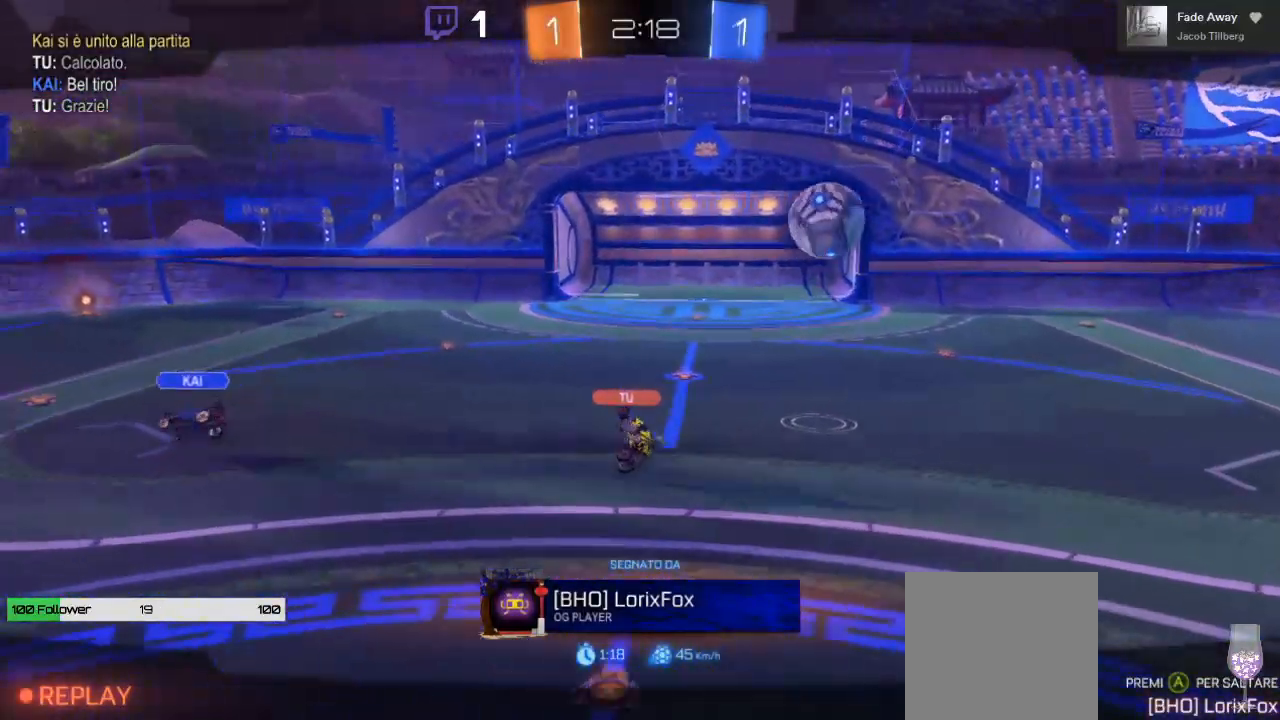
{"buttons": [], "left_stick": "center", "right_stick": "center", "events": []}
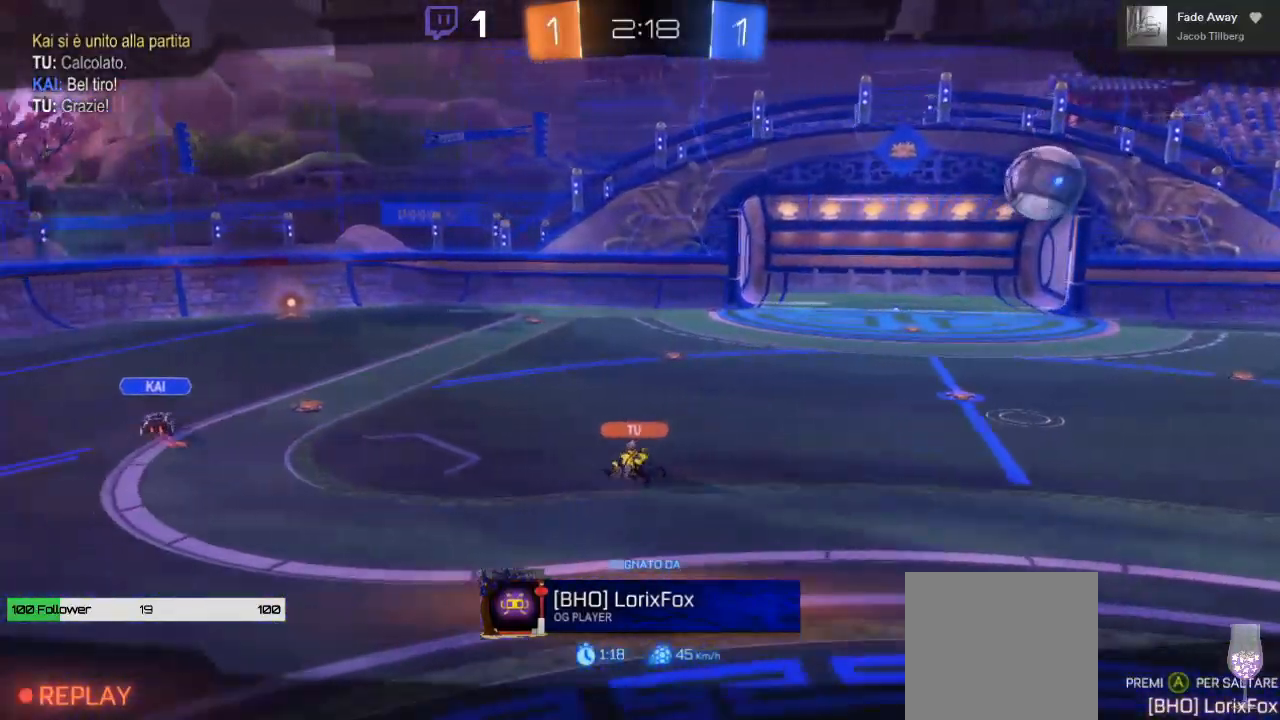
{"buttons": [], "left_stick": "center", "right_stick": "center", "events": []}
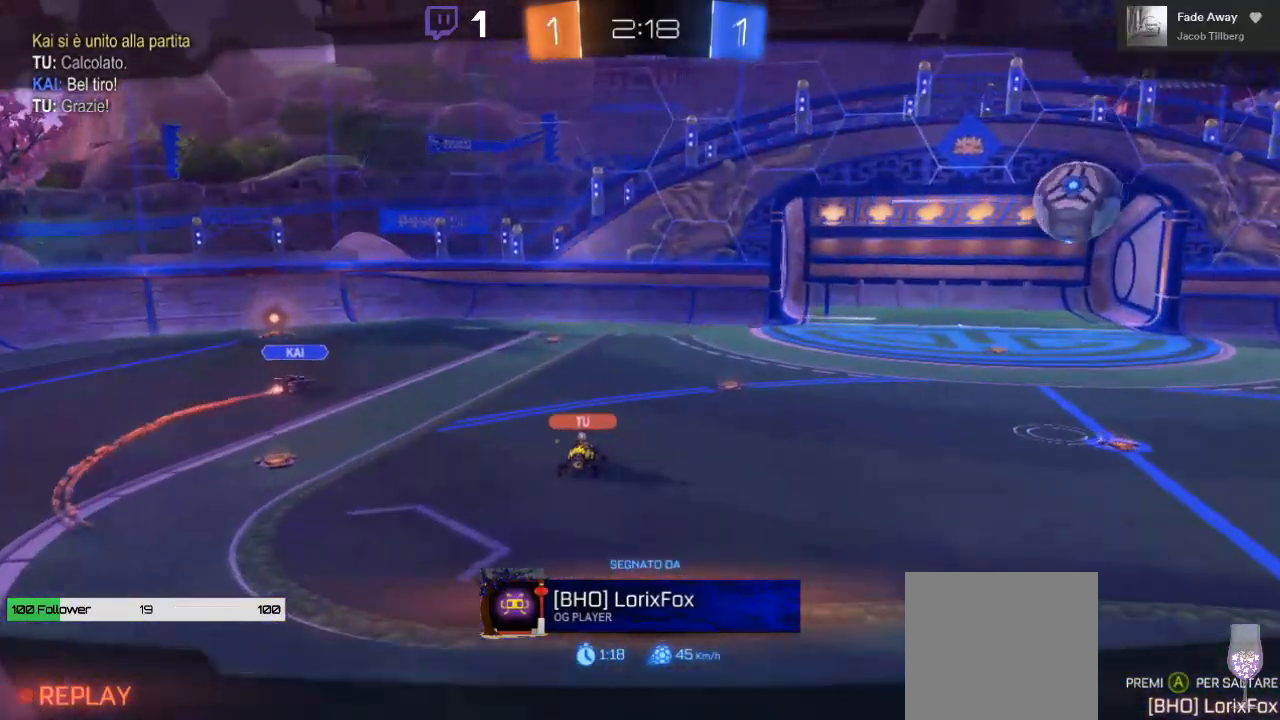
{"buttons": ["A"], "left_stick": "center", "right_stick": "center", "events": [[283, "A", "down"]]}
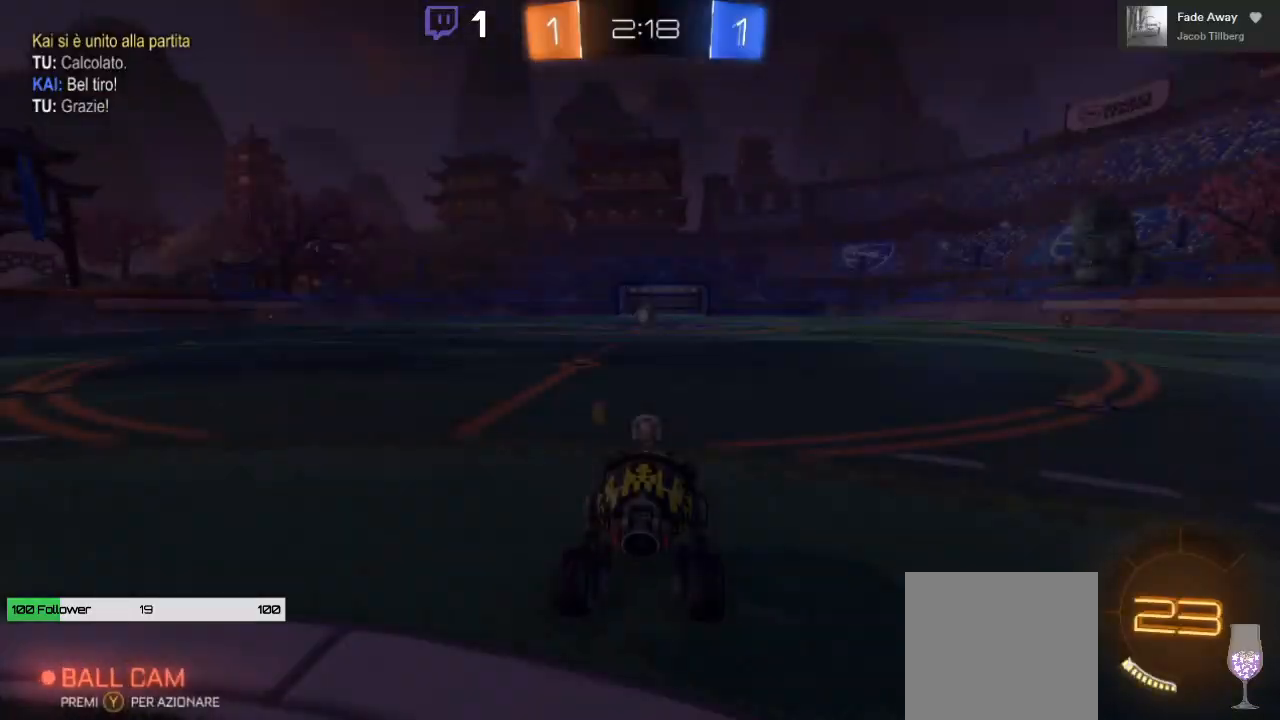
{"buttons": [], "left_stick": "center", "right_stick": "center", "events": [[83, "A", "up"]]}
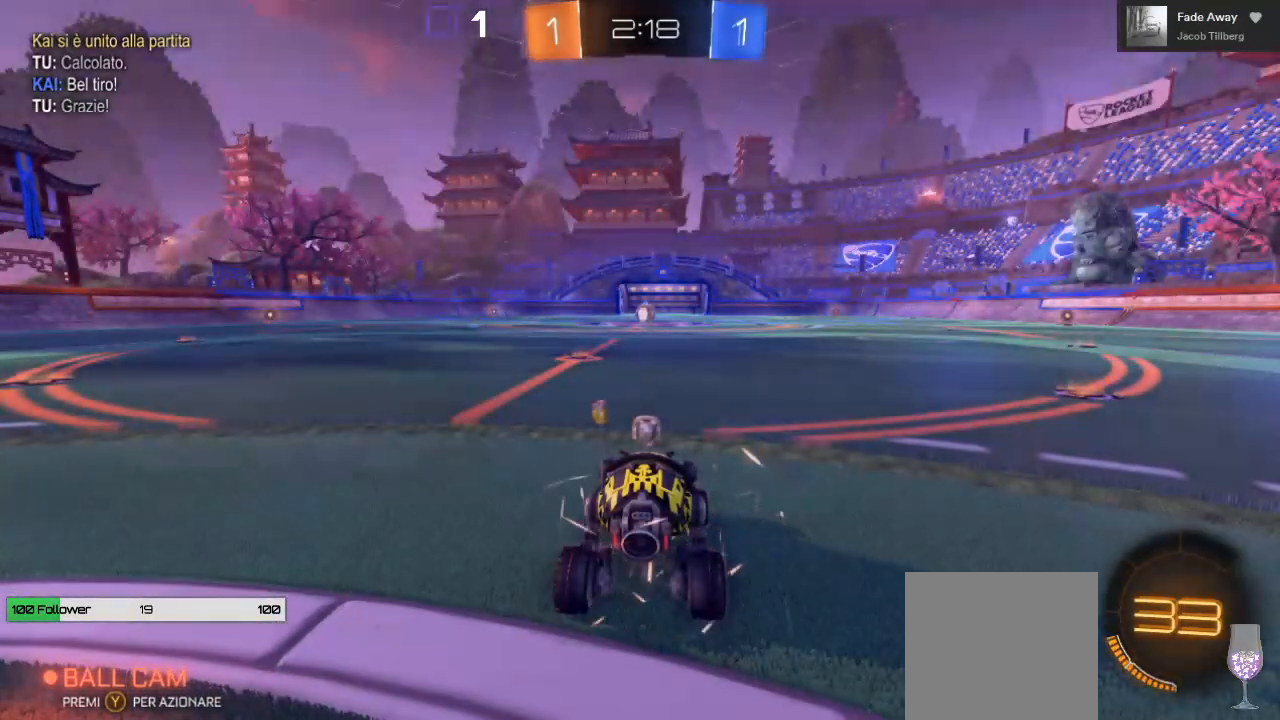
{"buttons": [], "left_stick": "center", "right_stick": "center", "events": []}
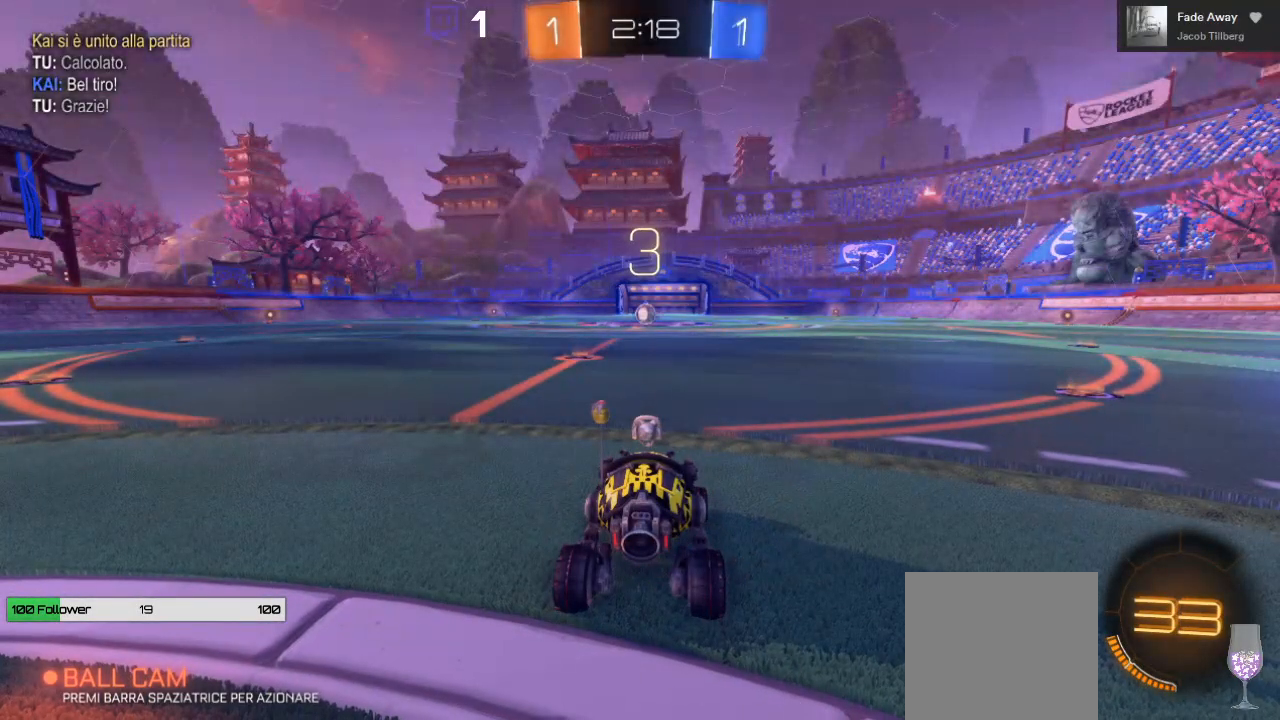
{"buttons": [], "left_stick": "center", "right_stick": "center", "events": []}
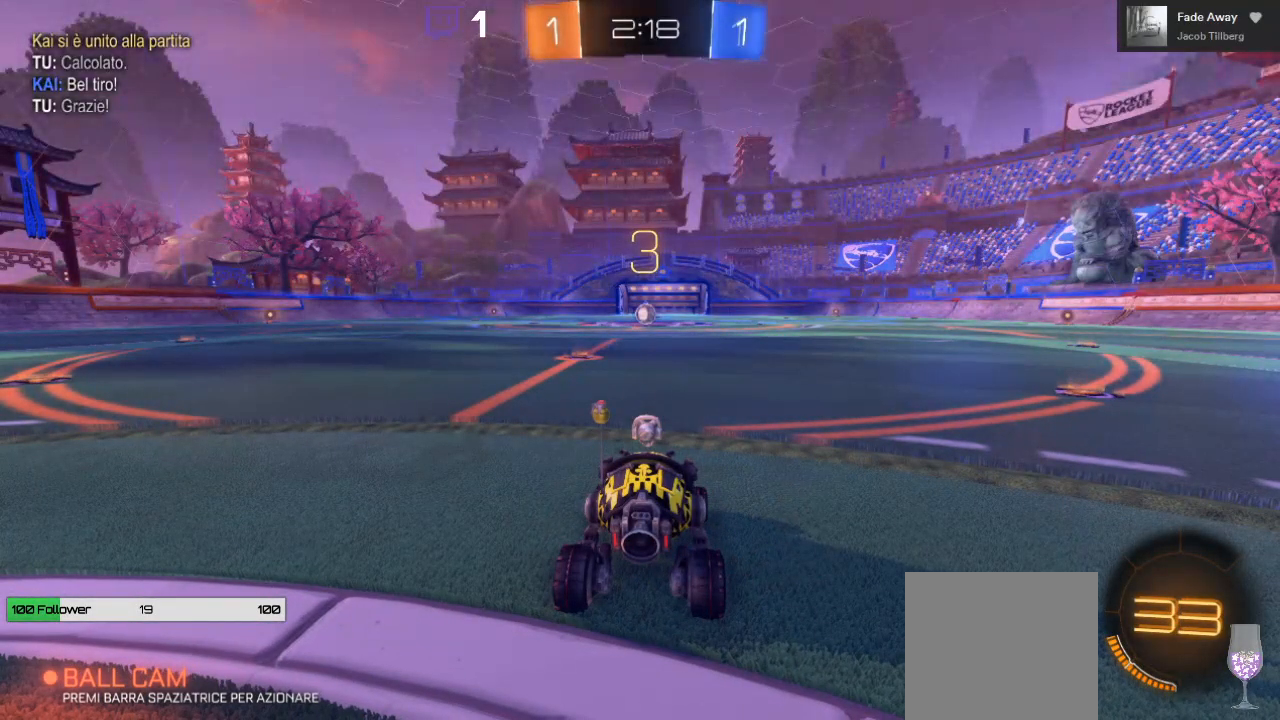
{"buttons": [], "left_stick": "center", "right_stick": "center", "events": []}
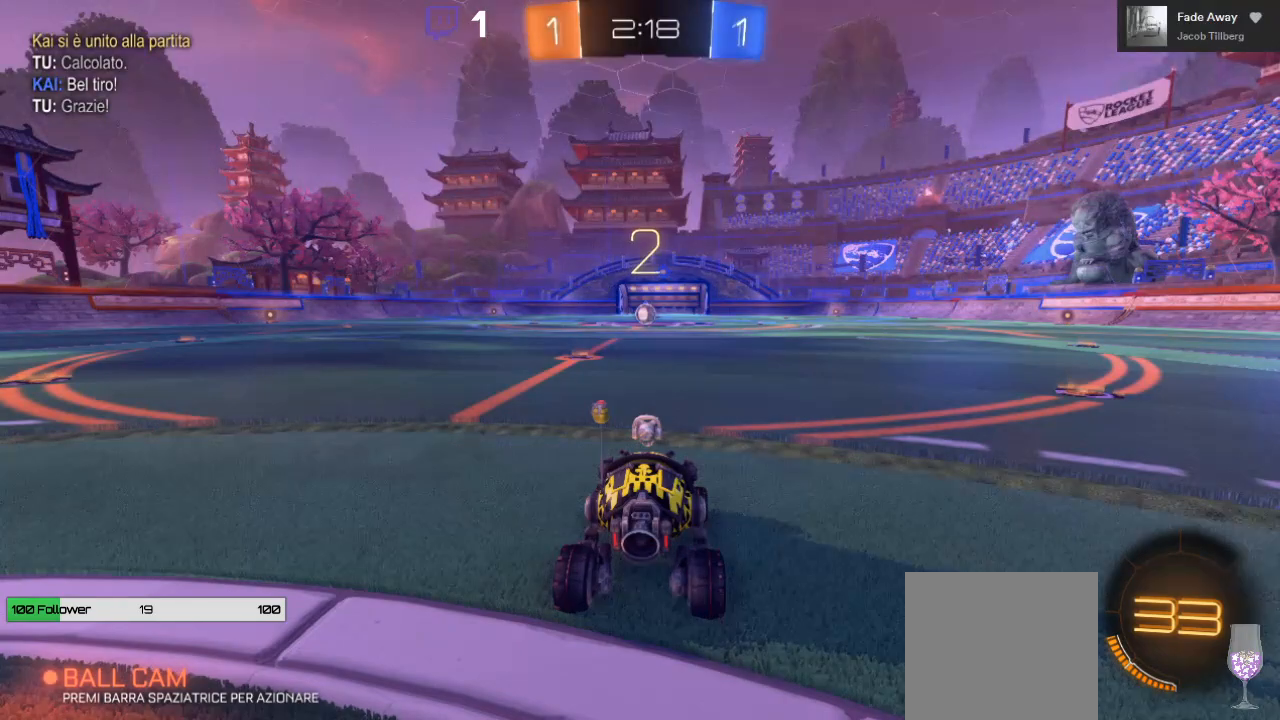
{"buttons": ["B", "R2"], "left_stick": "left", "right_stick": "center", "events": [[133, "R2", "down"], [450, "B", "down"], [450, "left_stick", "left"]]}
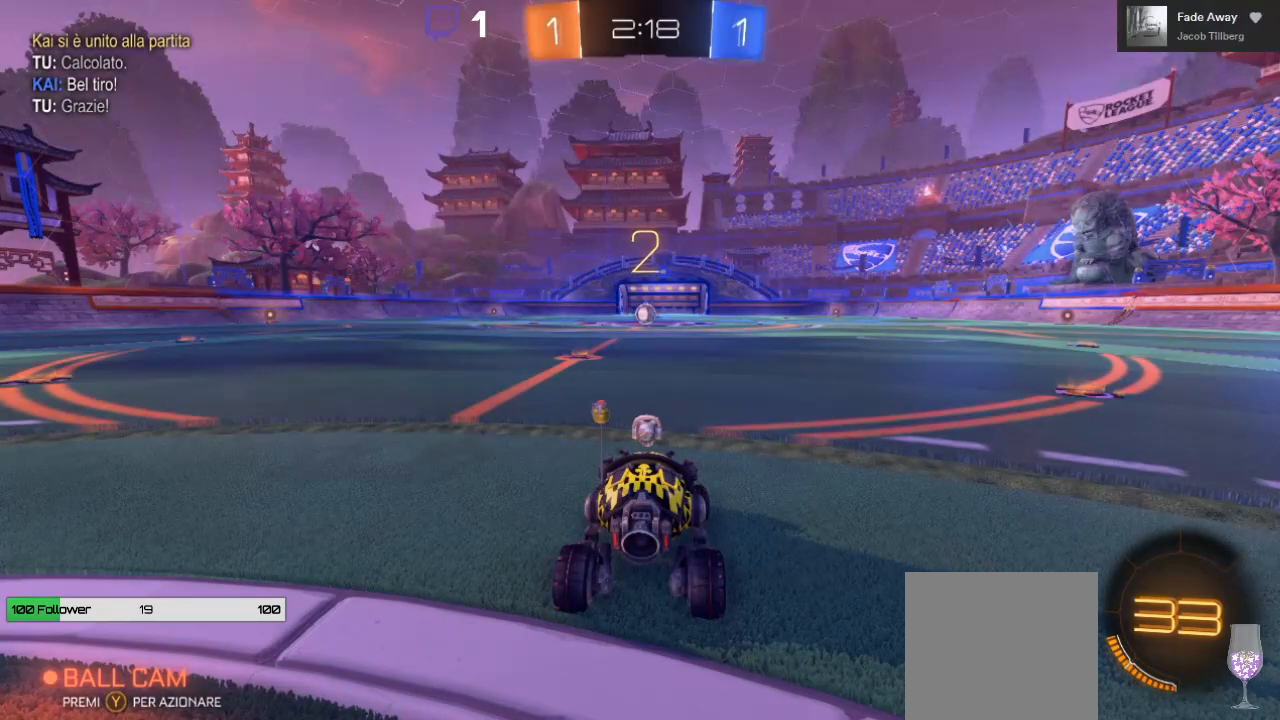
{"buttons": ["B", "R2"], "left_stick": "center", "right_stick": "center", "events": [[117, "left_stick", "center"]]}
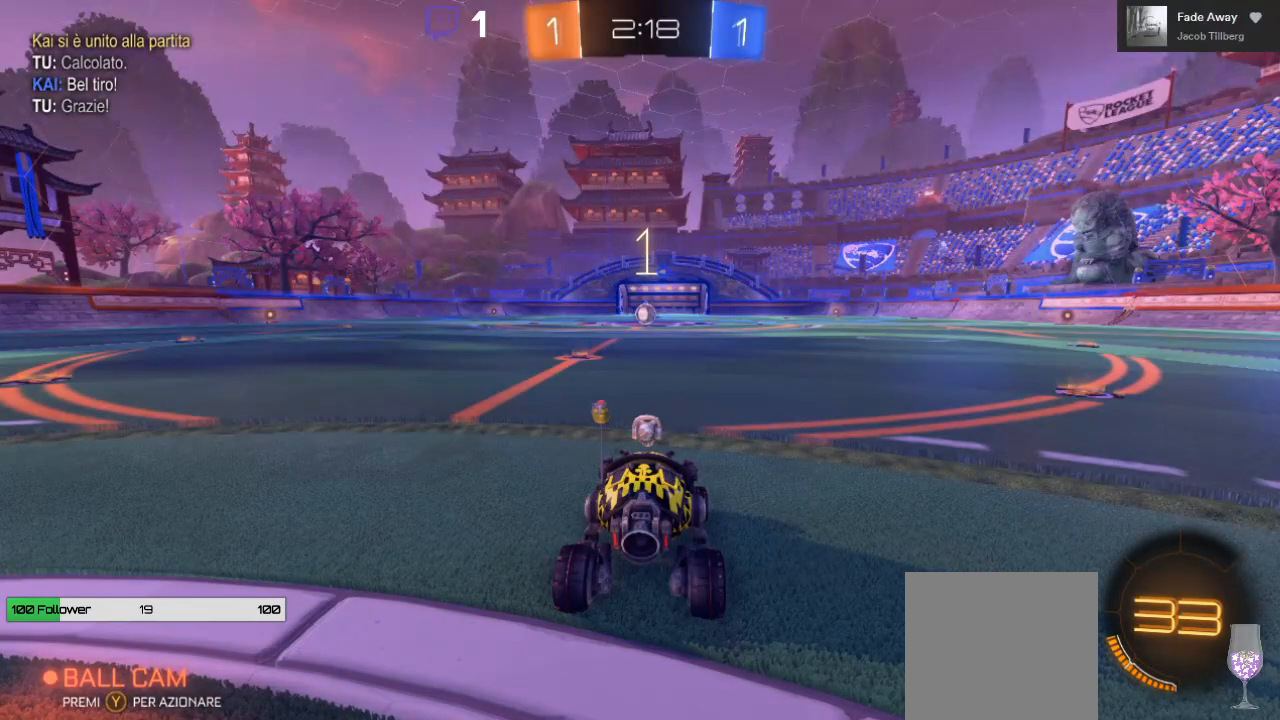
{"buttons": ["B", "R2"], "left_stick": "center", "right_stick": "center", "events": []}
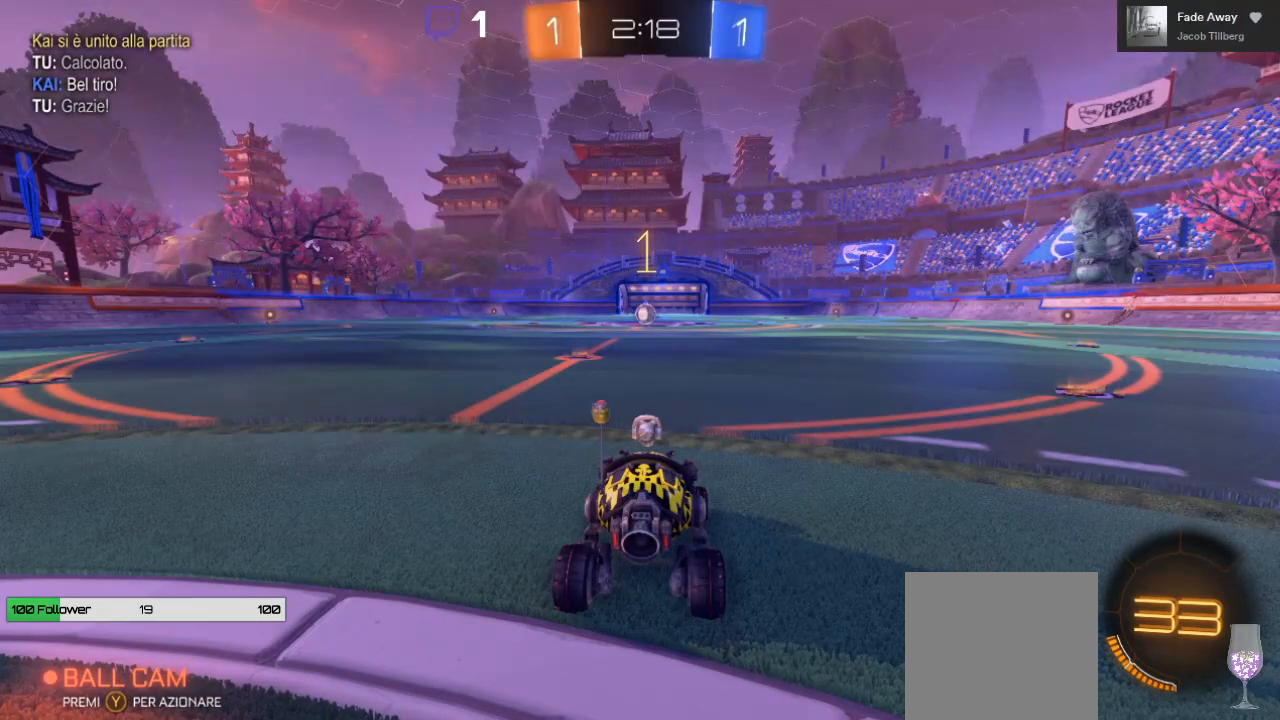
{"buttons": ["B", "R2"], "left_stick": "left", "right_stick": "center", "events": [[400, "left_stick", "left"]]}
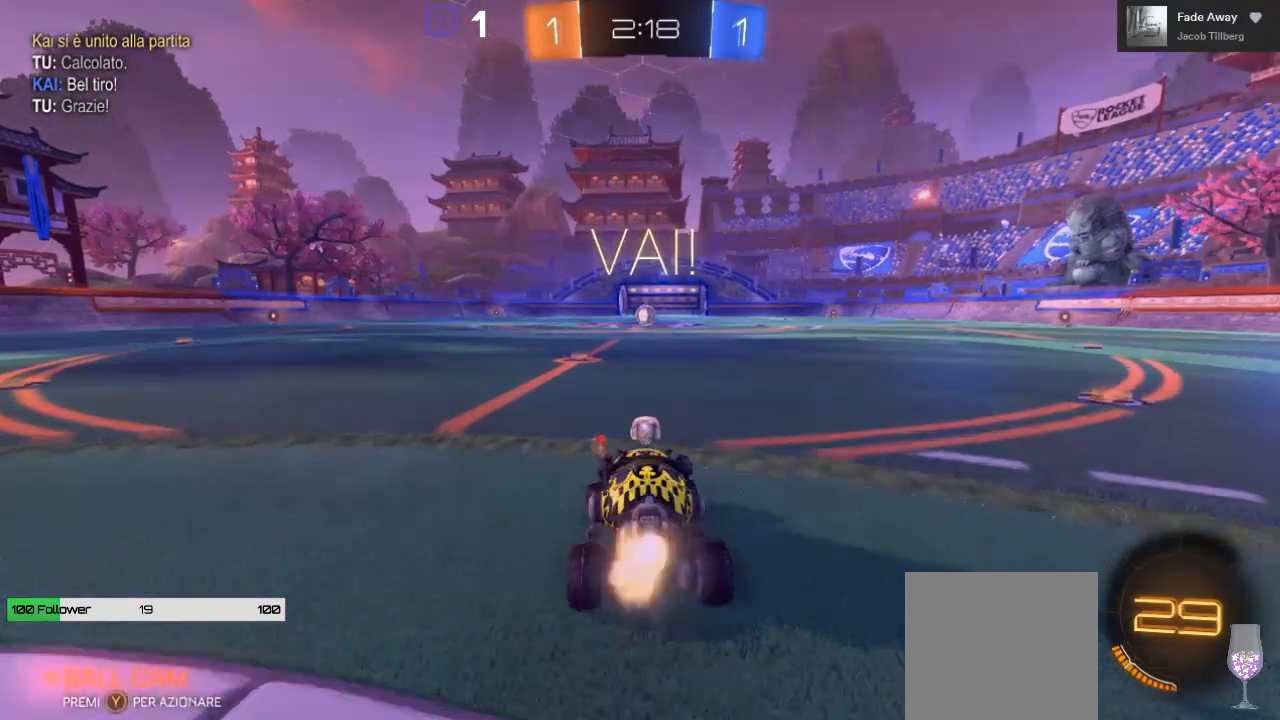
{"buttons": ["B", "R2"], "left_stick": "center", "right_stick": "center", "events": [[100, "left_stick", "center"]]}
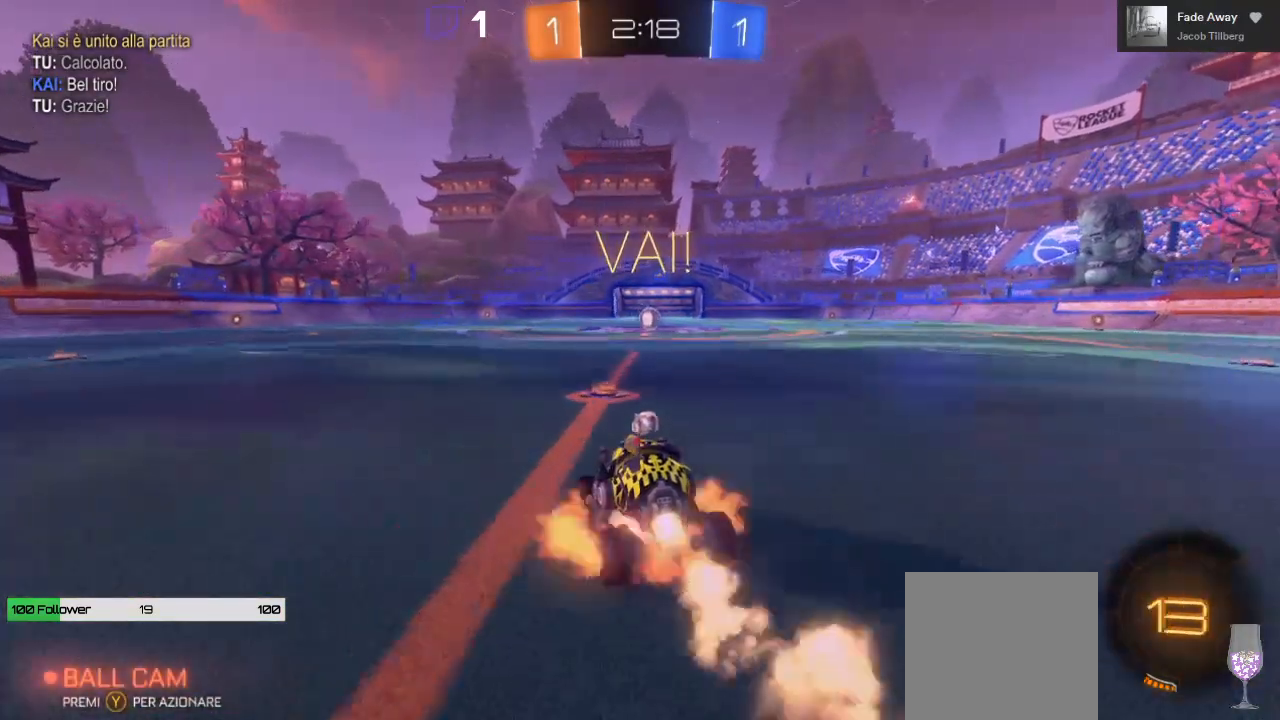
{"buttons": ["R2"], "left_stick": "center", "right_stick": "center", "events": [[17, "A", "down"], [17, "left_stick", "up-right"], [67, "B", "up"], [83, "L1", "down"], [117, "A", "up"], [167, "A", "down"], [317, "A", "up"], [350, "L1", "up"], [383, "left_stick", "center"]]}